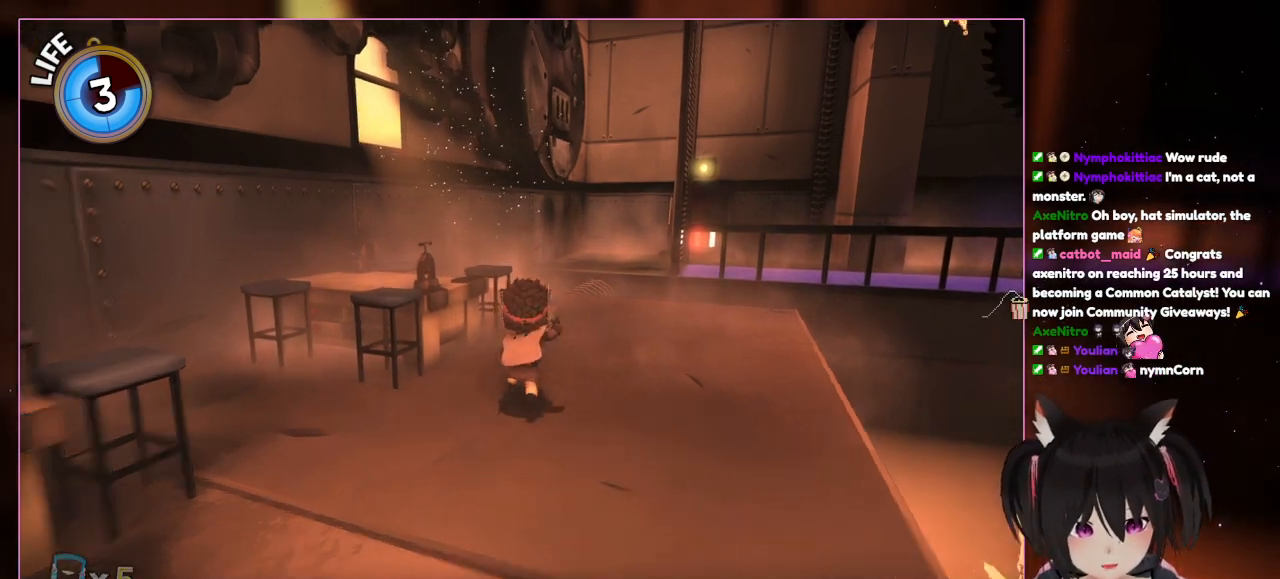
Gameplay with a controller (Nintendo layout); each line is a JSON object with the inputs held at the frame after it (dt_ms = milliseconds from this image to that frame). "events" lists button and stick changes between this image and that frame as [ms after this image, input, new state], when the widget could be followed in between. Not read: L3 R3.
{"dt_ms": 500, "buttons": [], "left_stick": "up", "right_stick": "right", "events": [[133, "left_stick", "up"], [333, "right_stick", "right"]]}
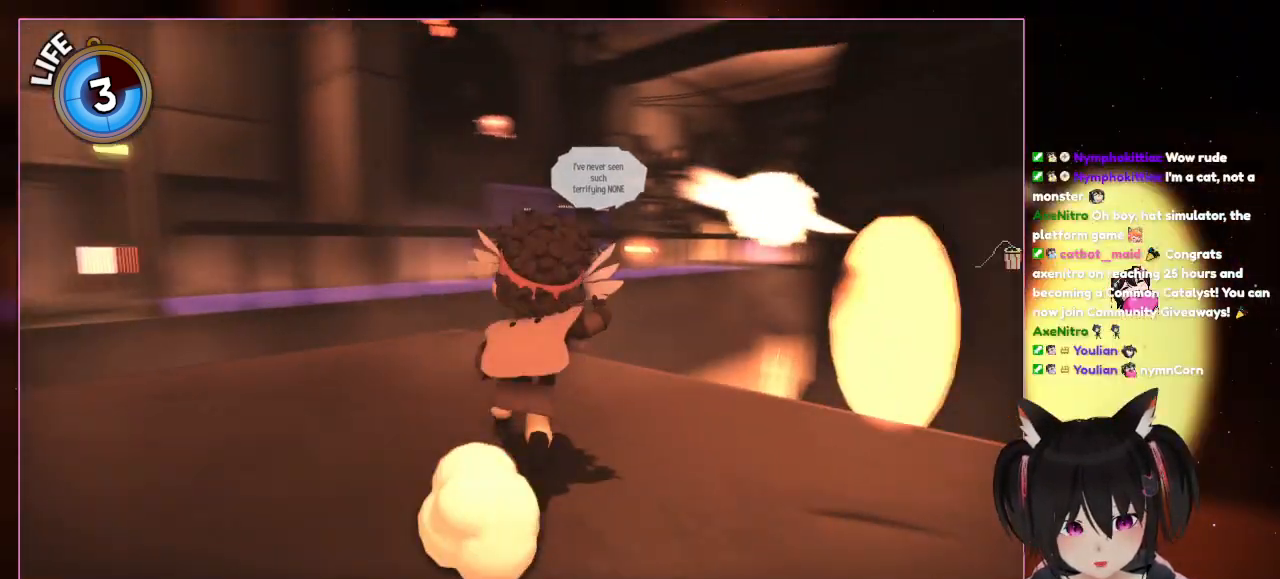
{"dt_ms": 500, "buttons": [], "left_stick": "left", "right_stick": "center", "events": [[33, "left_stick", "up-right"], [433, "left_stick", "left"], [433, "right_stick", "center"]]}
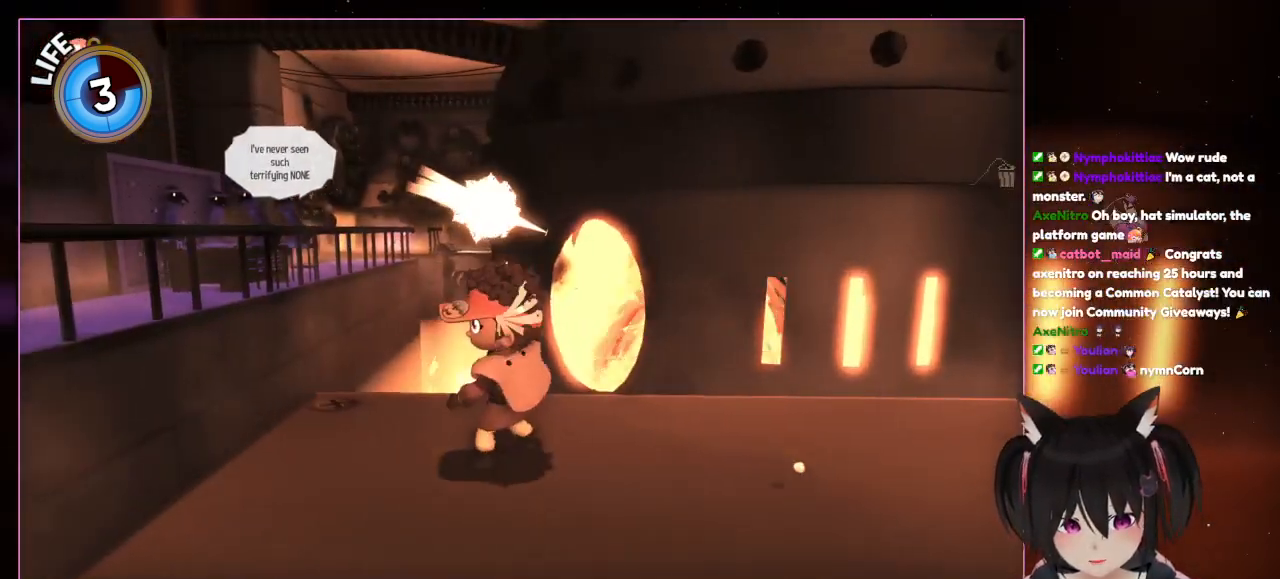
{"dt_ms": 500, "buttons": [], "left_stick": "center", "right_stick": "center", "events": [[333, "left_stick", "center"]]}
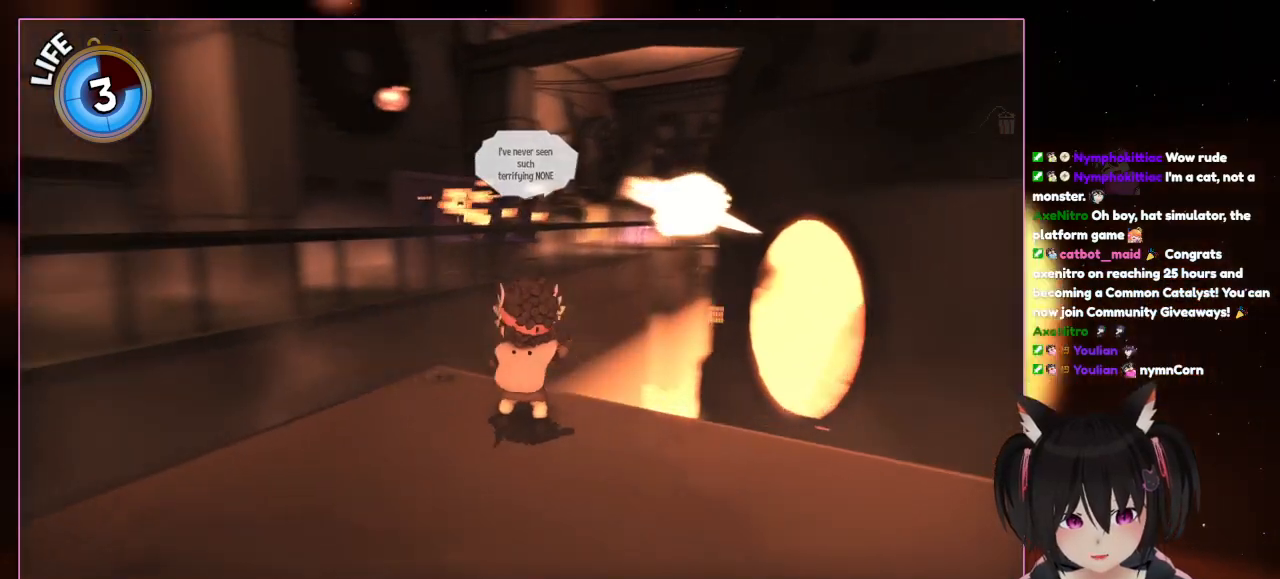
{"dt_ms": 500, "buttons": [], "left_stick": "left", "right_stick": "left", "events": [[233, "right_stick", "left"], [433, "left_stick", "left"]]}
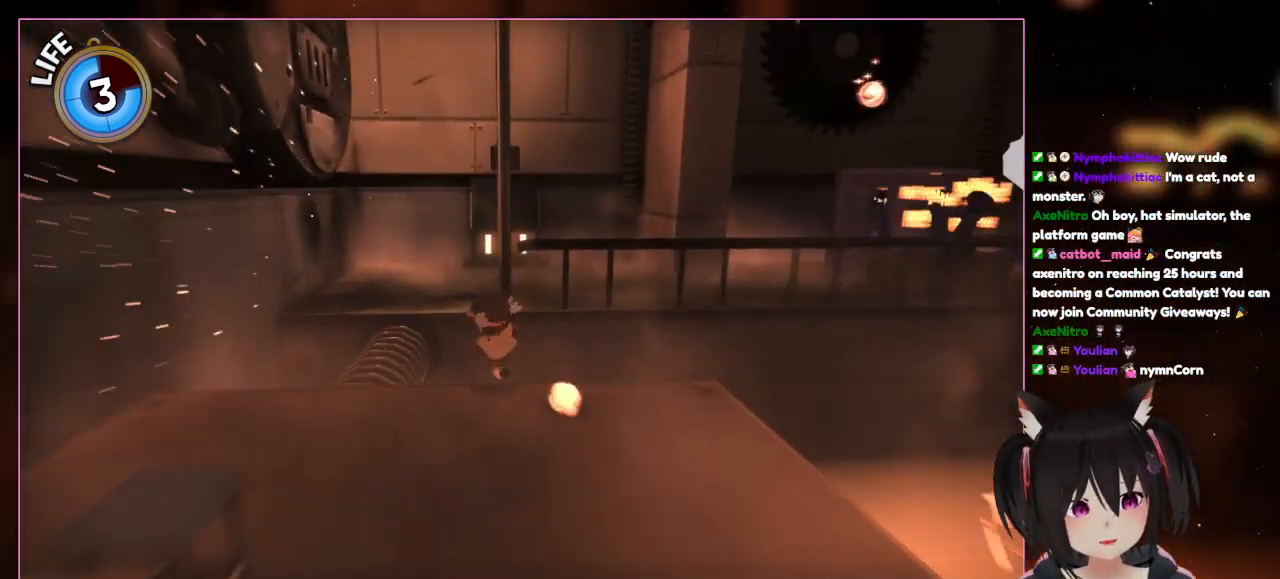
{"dt_ms": 500, "buttons": [], "left_stick": "up-left", "right_stick": "center", "events": [[333, "left_stick", "up-left"], [333, "right_stick", "center"]]}
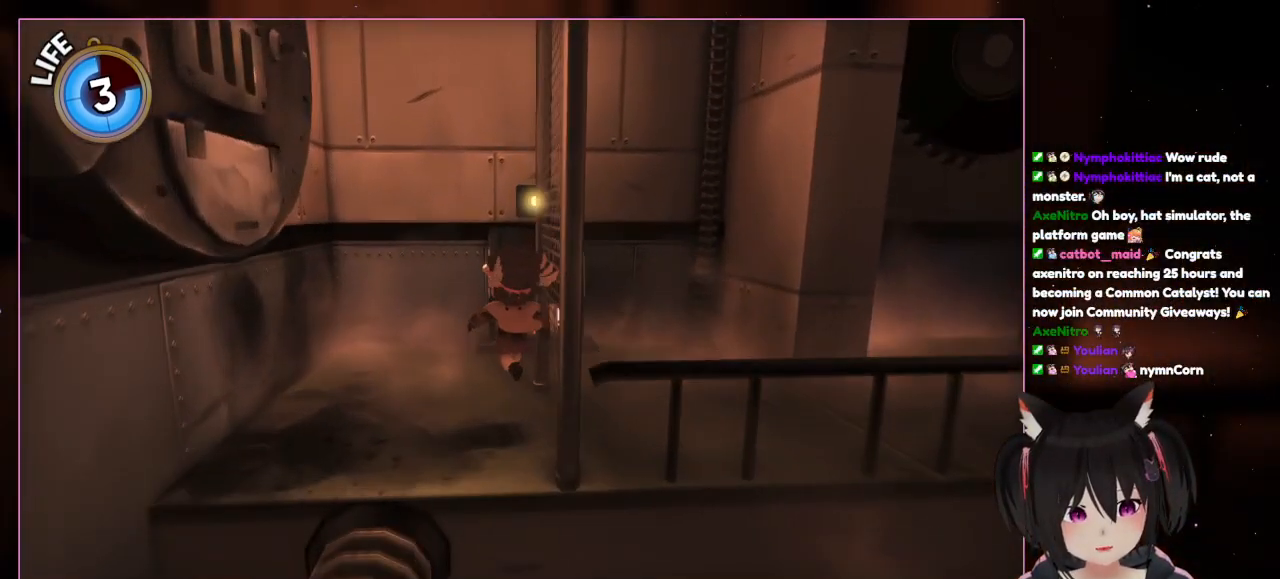
{"dt_ms": 500, "buttons": [], "left_stick": "up", "right_stick": "center", "events": [[33, "A", "down"], [33, "left_stick", "up"], [233, "A", "up"]]}
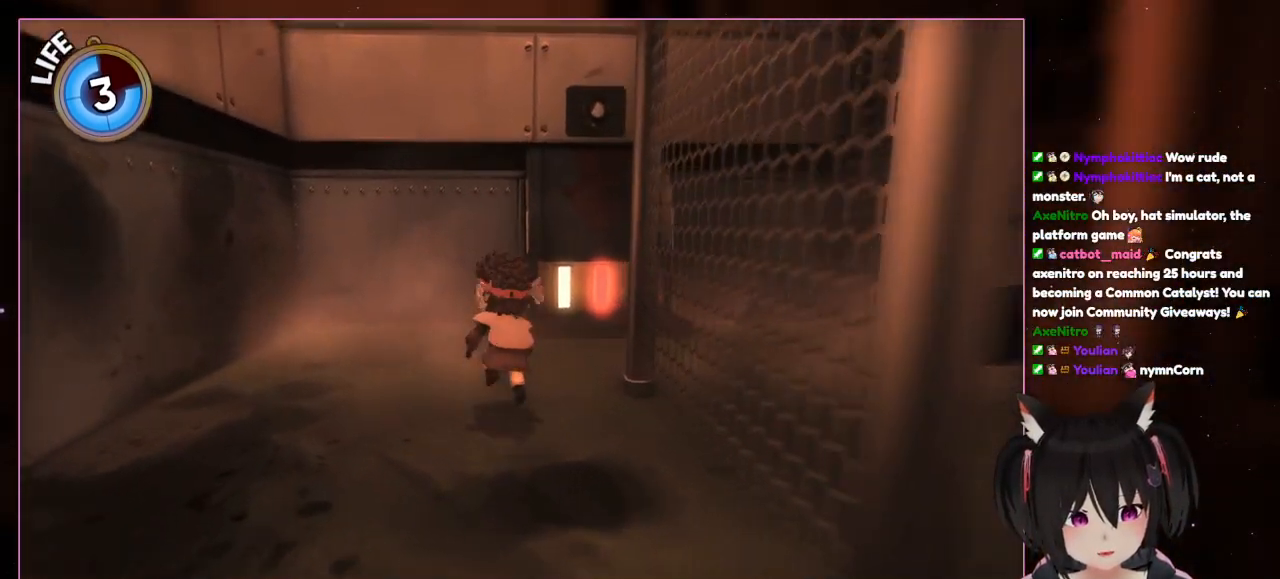
{"dt_ms": 500, "buttons": [], "left_stick": "up", "right_stick": "down-right", "events": [[133, "right_stick", "down-right"]]}
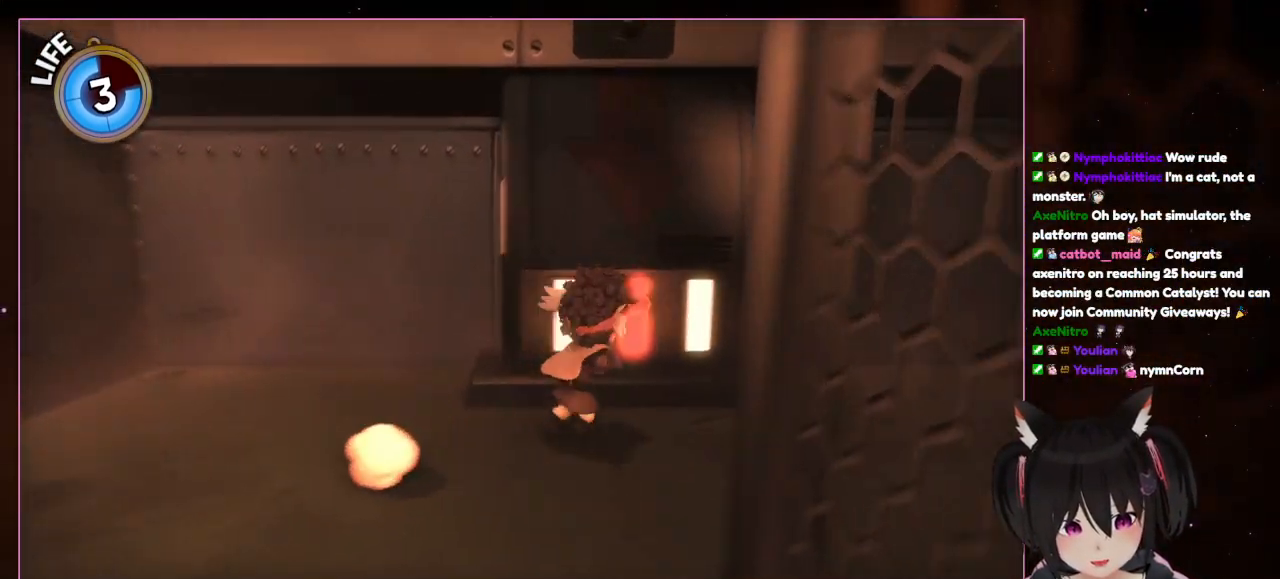
{"dt_ms": 500, "buttons": [], "left_stick": "up-right", "right_stick": "right", "events": [[233, "left_stick", "up-right"], [433, "right_stick", "right"]]}
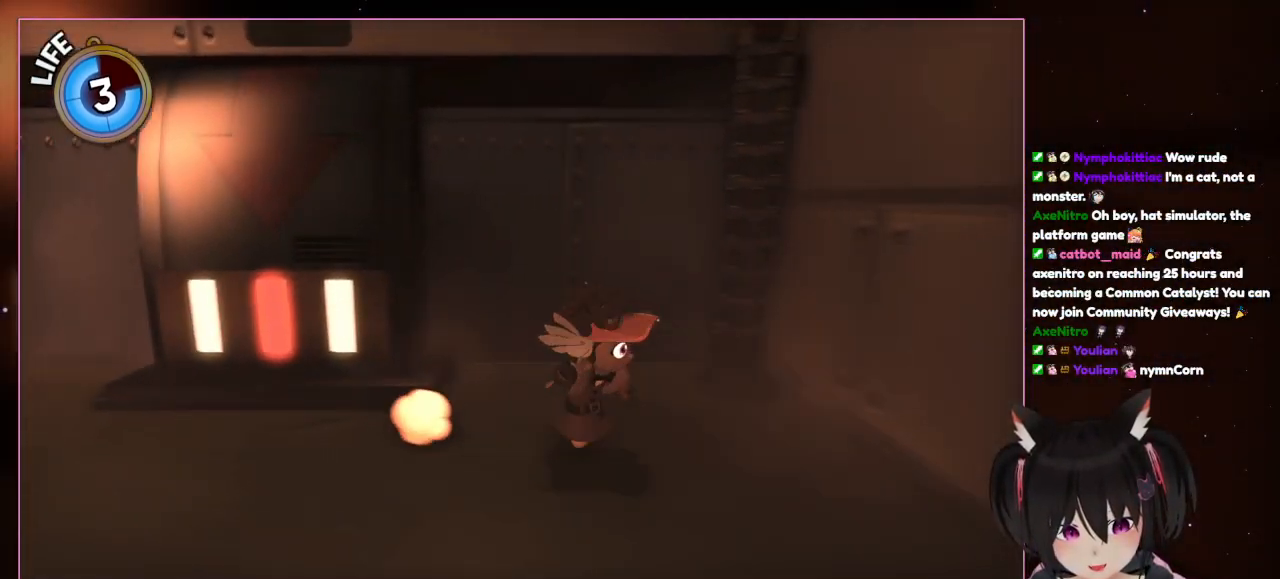
{"dt_ms": 500, "buttons": [], "left_stick": "down-right", "right_stick": "right", "events": [[333, "left_stick", "down-right"]]}
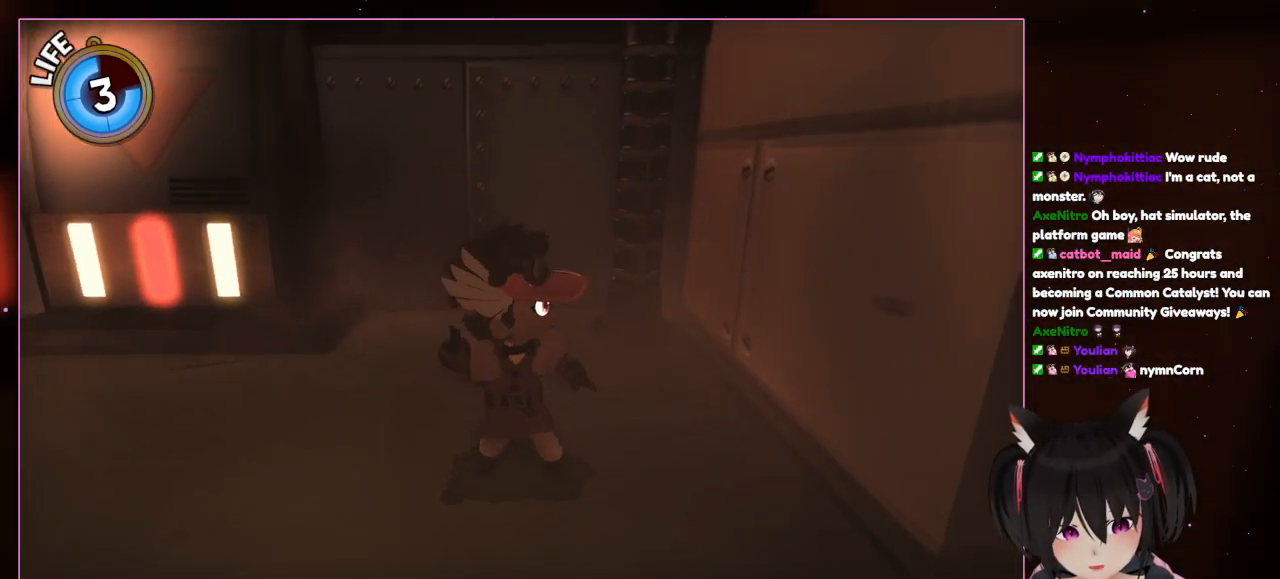
{"dt_ms": 500, "buttons": [], "left_stick": "center", "right_stick": "right", "events": [[33, "right_stick", "up-right"], [217, "left_stick", "center"], [217, "right_stick", "center"], [433, "right_stick", "right"]]}
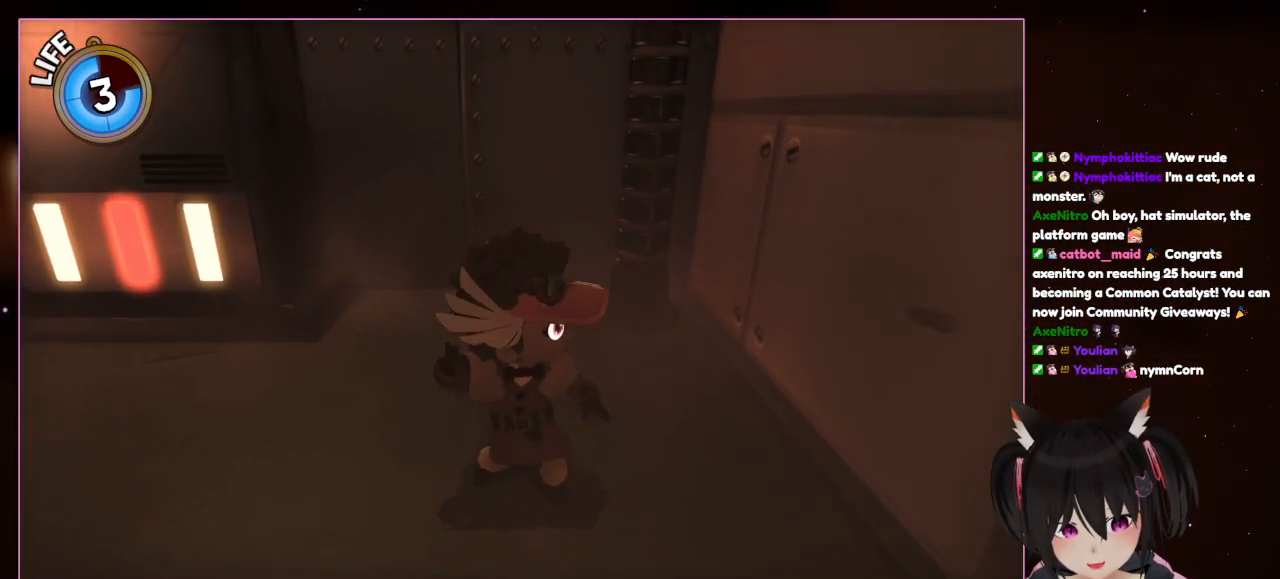
{"dt_ms": 500, "buttons": [], "left_stick": "center", "right_stick": "right", "events": []}
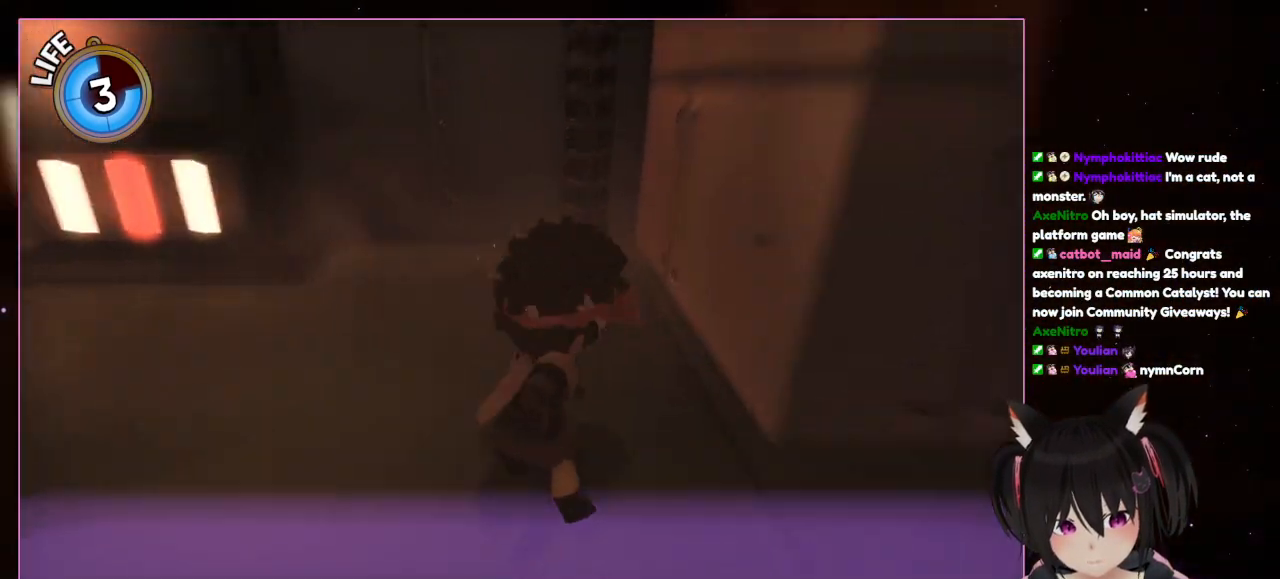
{"dt_ms": 500, "buttons": [], "left_stick": "up", "right_stick": "down-right", "events": [[33, "left_stick", "down"], [33, "right_stick", "center"], [233, "left_stick", "center"], [433, "left_stick", "up"], [433, "right_stick", "down-right"]]}
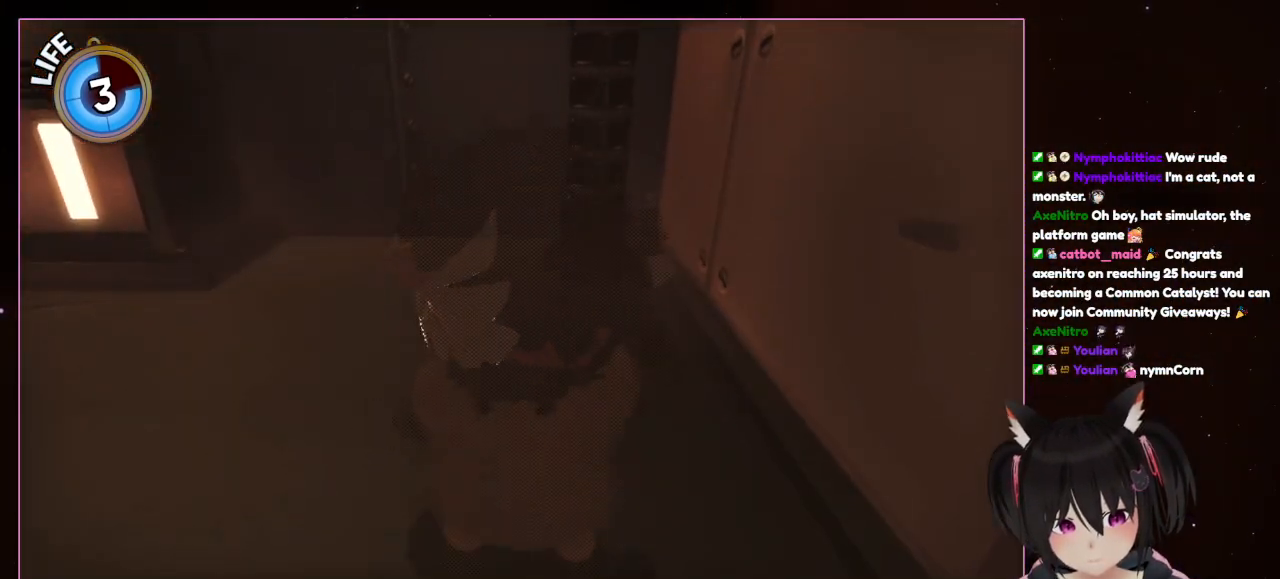
{"dt_ms": 500, "buttons": [], "left_stick": "center", "right_stick": "center", "events": [[133, "left_stick", "center"], [133, "right_stick", "center"]]}
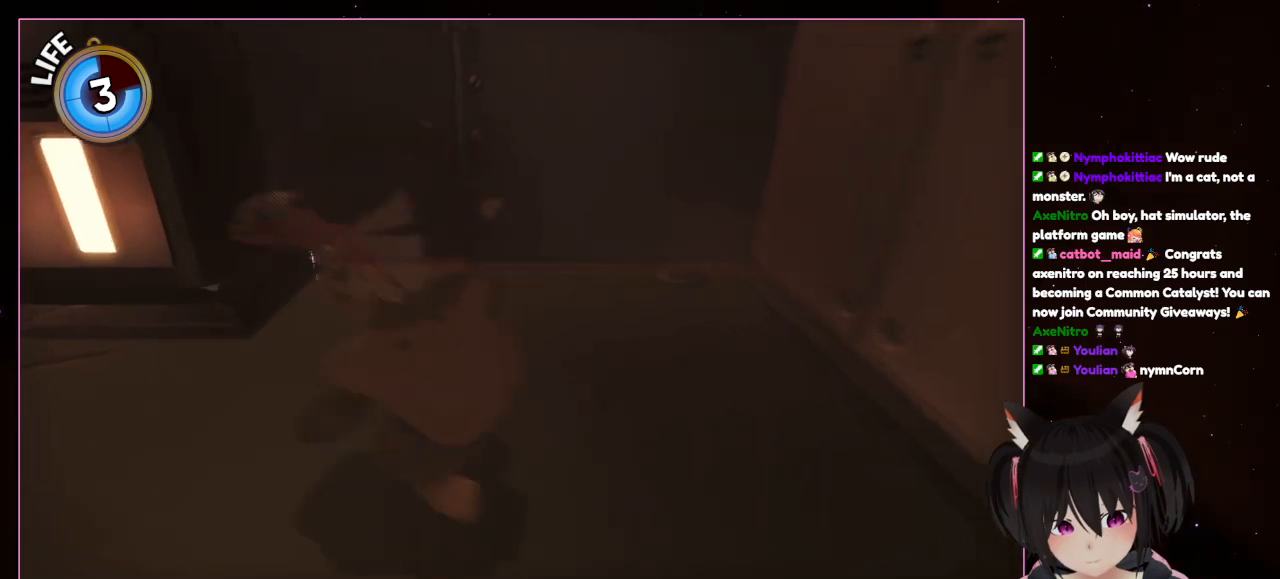
{"dt_ms": 500, "buttons": [], "left_stick": "down", "right_stick": "center", "events": [[33, "left_stick", "up-left"], [433, "left_stick", "down"]]}
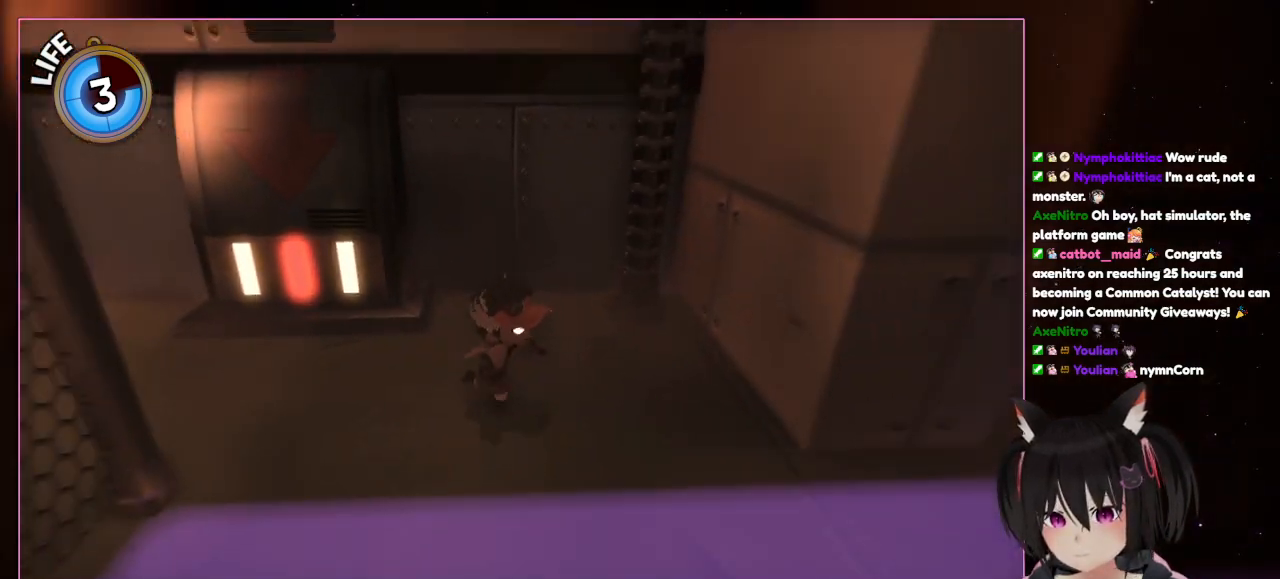
{"dt_ms": 500, "buttons": [], "left_stick": "center", "right_stick": "down-right", "events": [[133, "left_stick", "center"], [133, "right_stick", "down-right"]]}
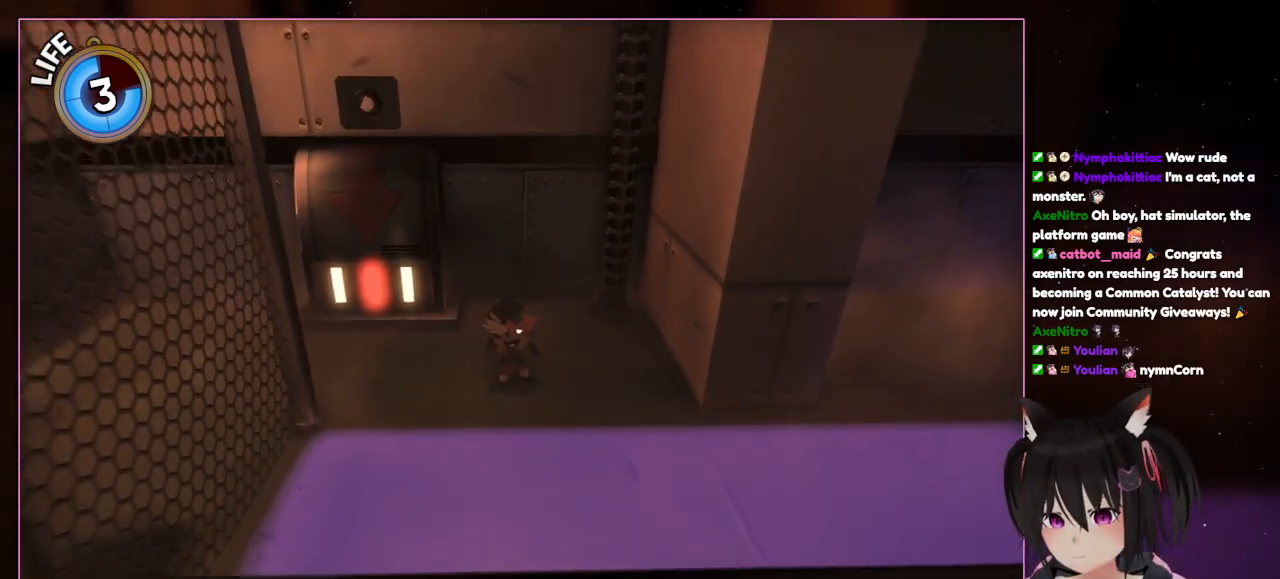
{"dt_ms": 500, "buttons": [], "left_stick": "center", "right_stick": "center", "events": [[33, "right_stick", "center"]]}
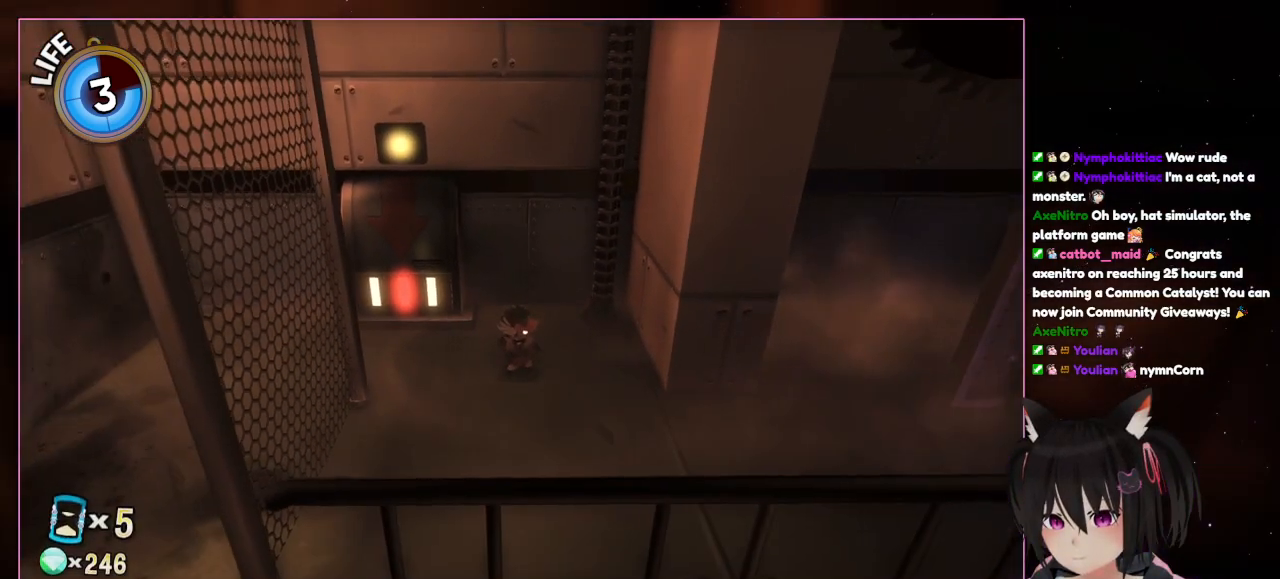
{"dt_ms": 500, "buttons": [], "left_stick": "down", "right_stick": "center", "events": [[400, "left_stick", "down"]]}
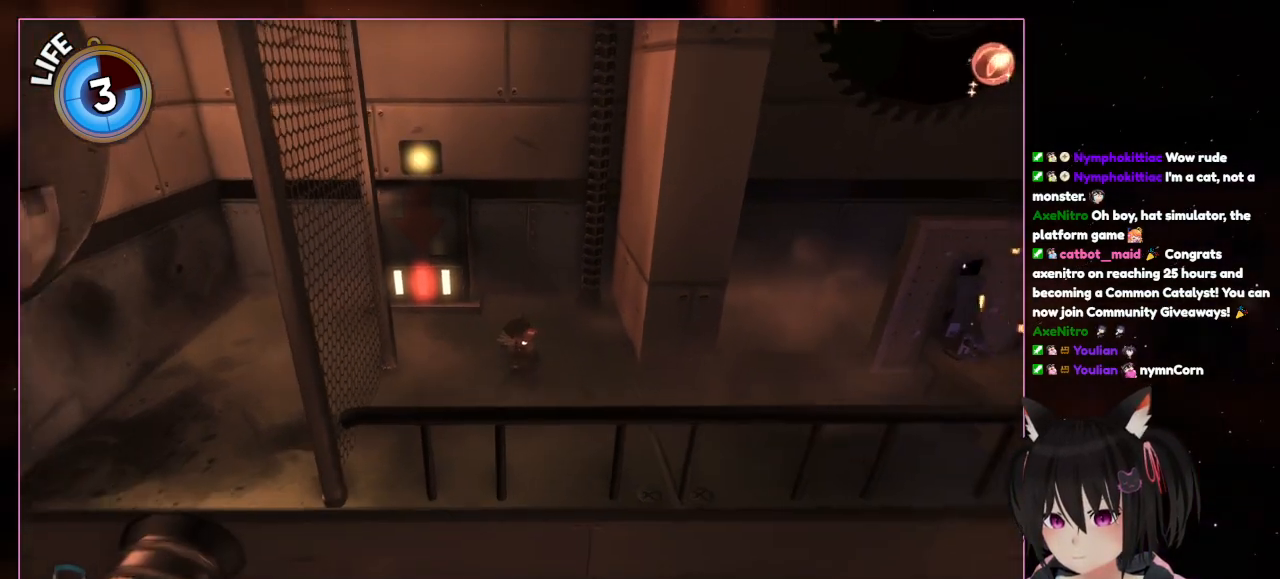
{"dt_ms": 500, "buttons": [], "left_stick": "down-right", "right_stick": "center", "events": [[500, "left_stick", "down-right"]]}
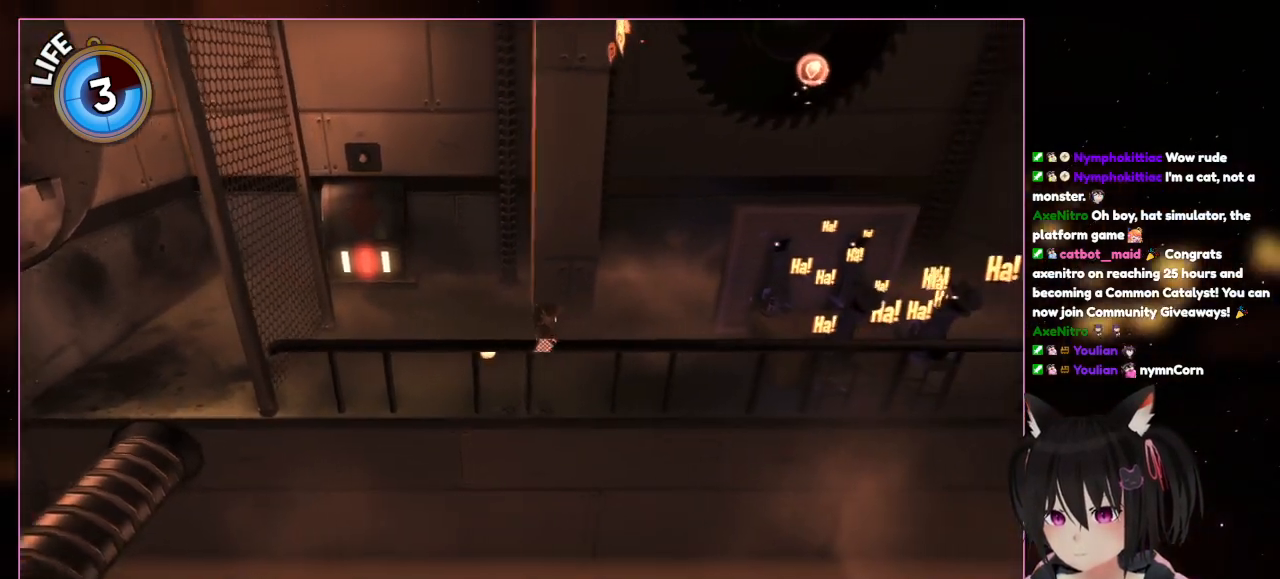
{"dt_ms": 500, "buttons": [], "left_stick": "up-right", "right_stick": "center", "events": [[200, "left_stick", "right"], [400, "left_stick", "up-right"]]}
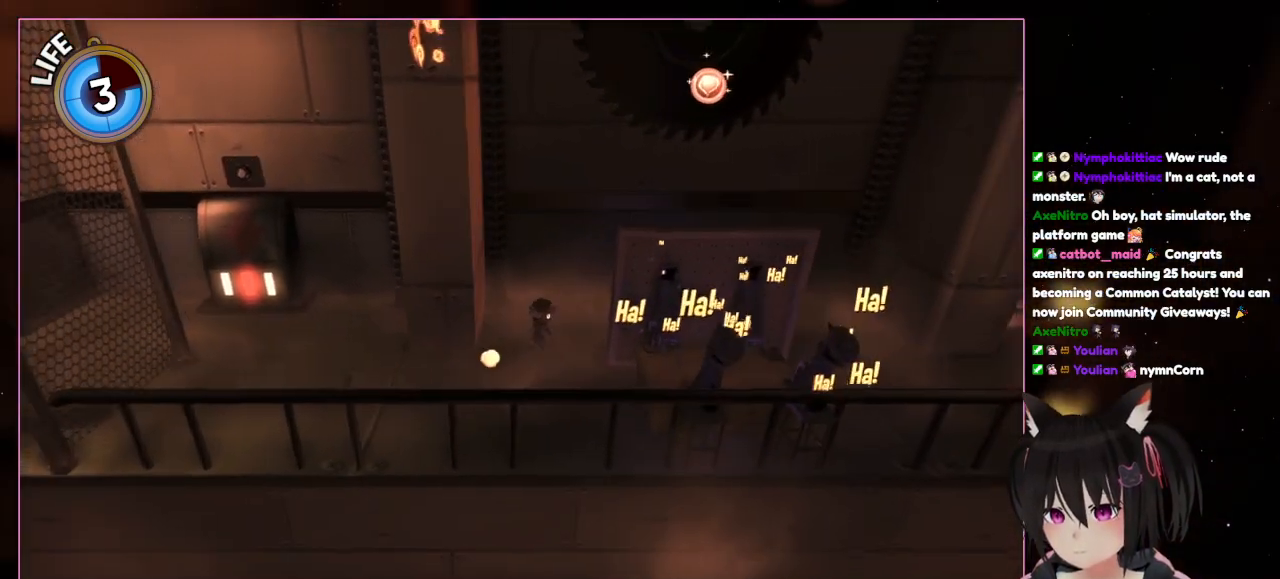
{"dt_ms": 500, "buttons": [], "left_stick": "up-right", "right_stick": "center", "events": []}
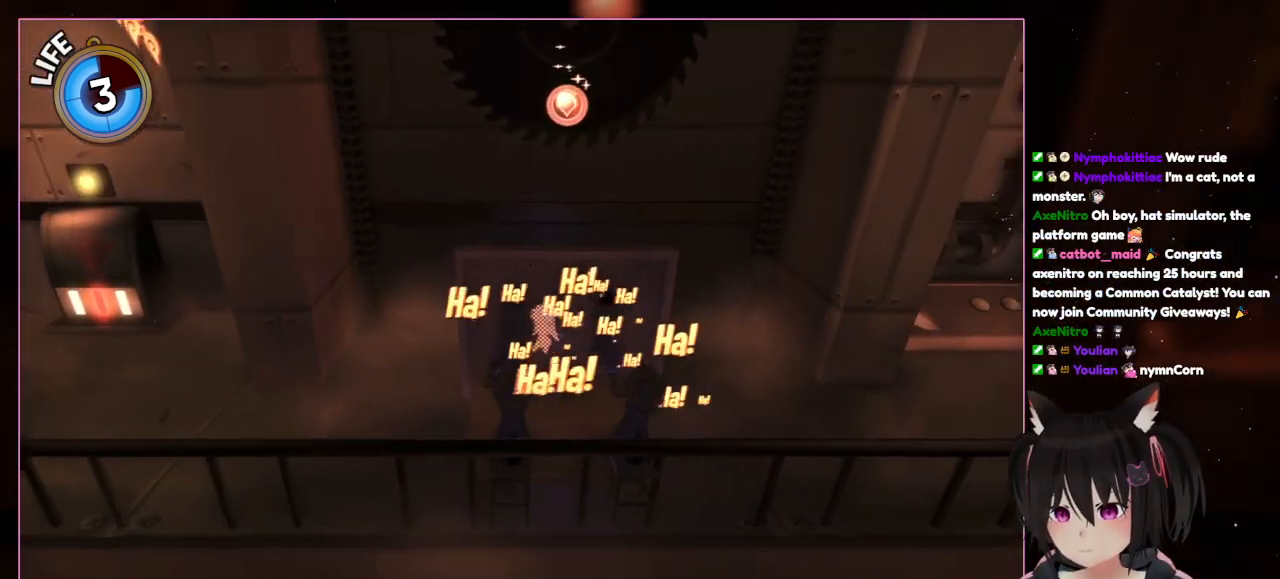
{"dt_ms": 500, "buttons": [], "left_stick": "up-right", "right_stick": "center", "events": []}
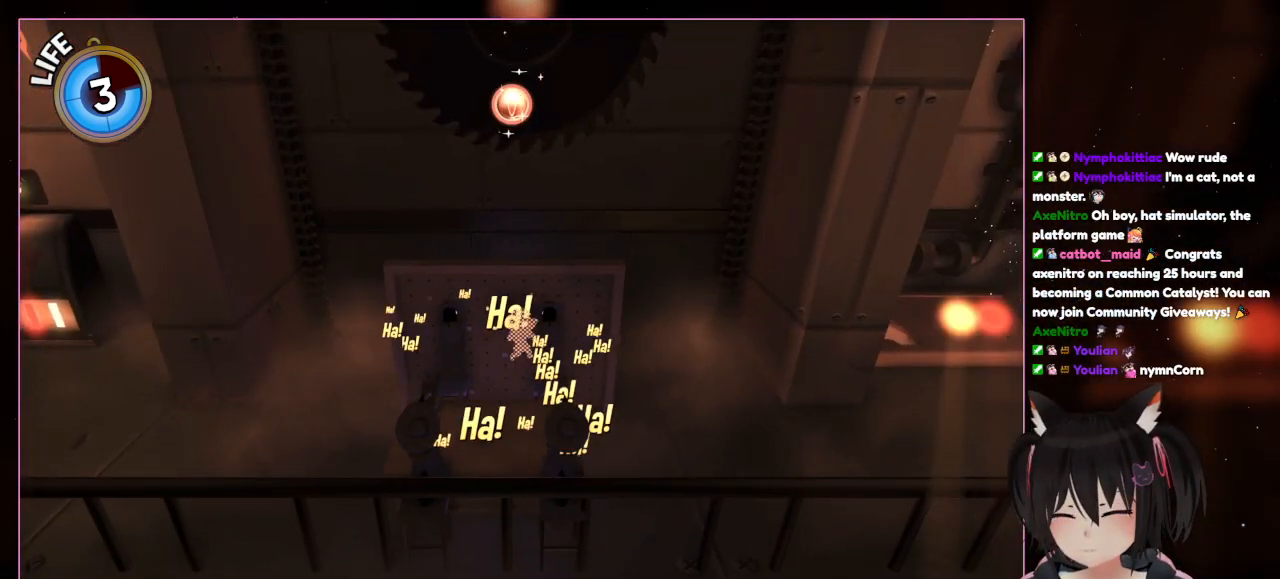
{"dt_ms": 500, "buttons": ["L1", "L2"], "left_stick": "down", "right_stick": "center", "events": [[100, "left_stick", "center"], [350, "L1", "down"], [350, "L2", "down"], [350, "left_stick", "down"]]}
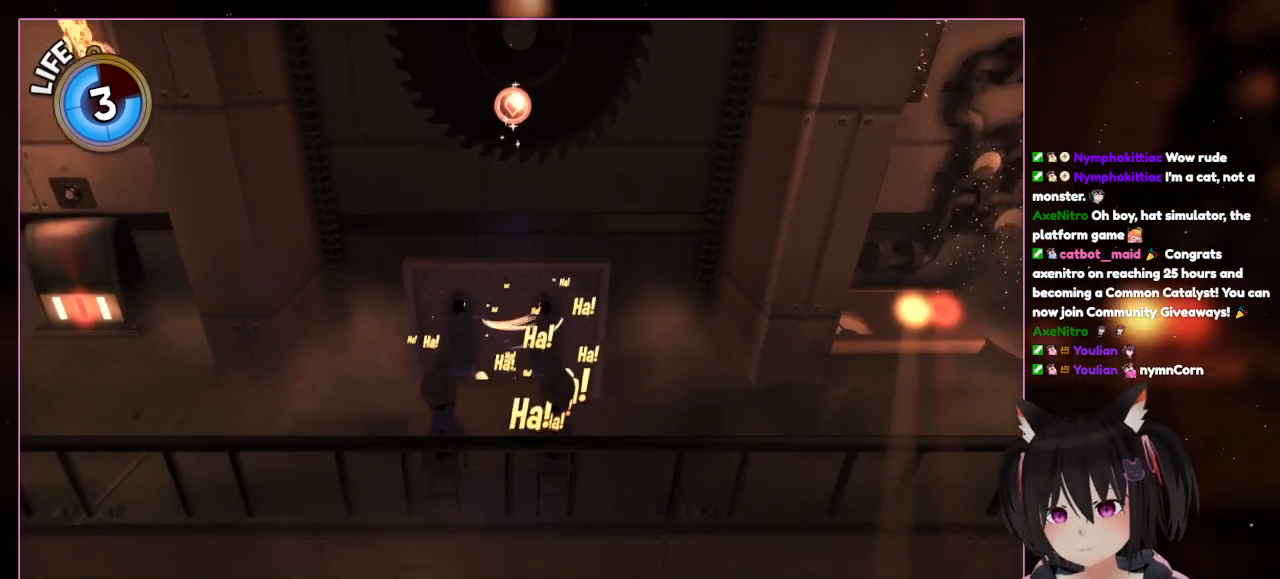
{"dt_ms": 1000, "buttons": ["L1", "L2"], "left_stick": "down", "right_stick": "center"}
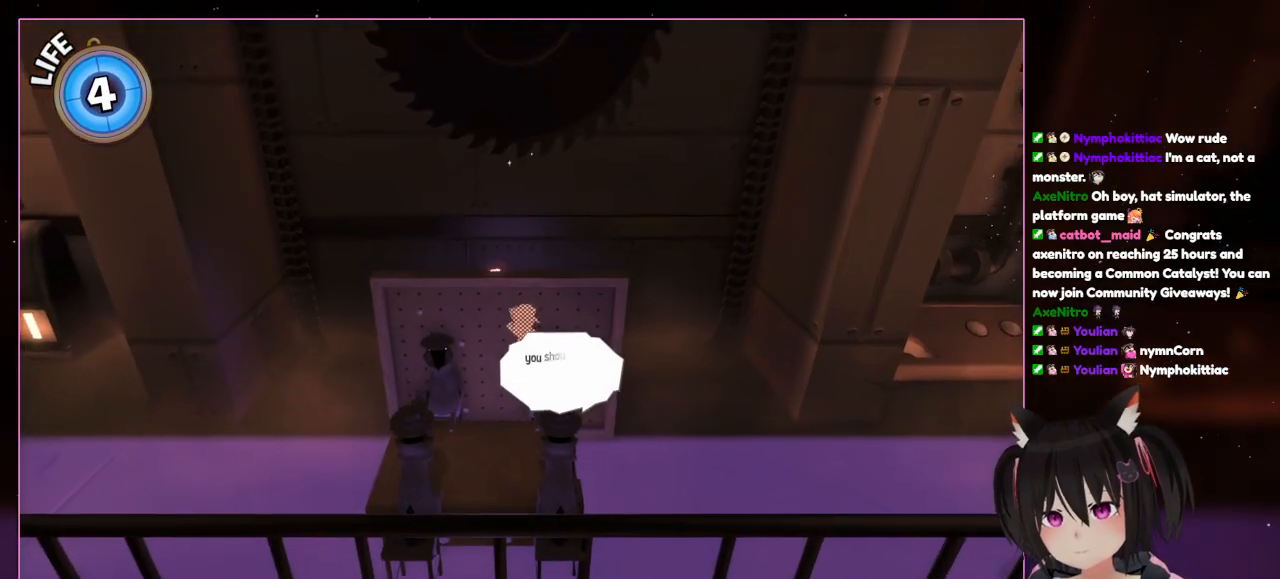
{"dt_ms": 500, "buttons": [], "left_stick": "center", "right_stick": "center", "events": [[33, "A", "down"], [33, "left_stick", "up"], [233, "A", "up"], [233, "left_stick", "center"], [433, "L1", "up"], [433, "L2", "up"]]}
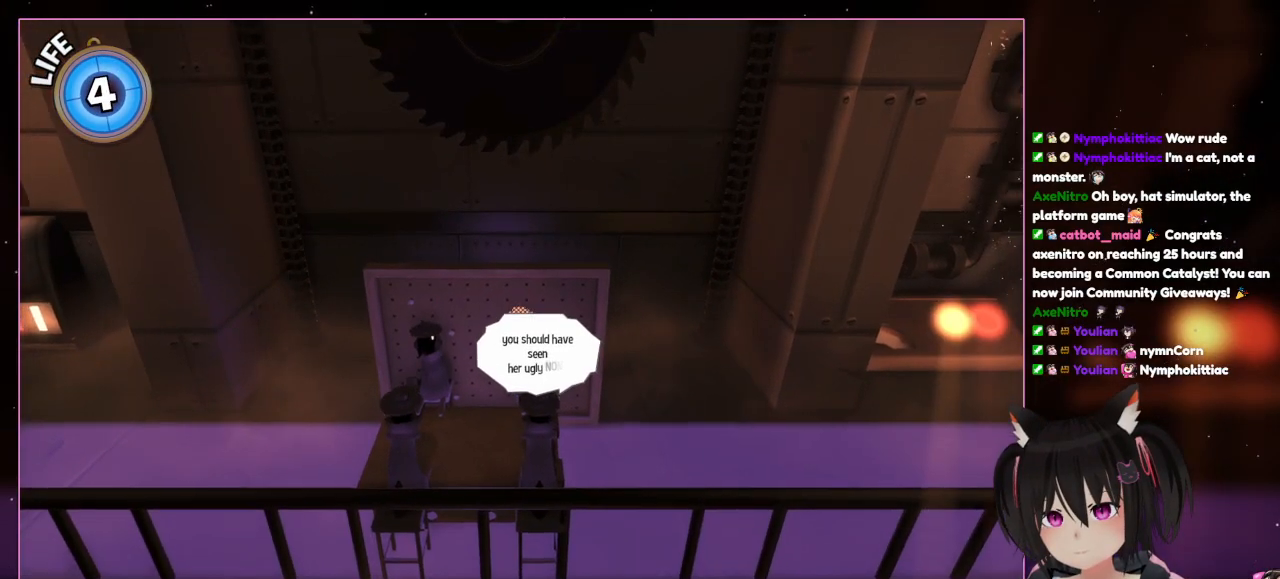
{"dt_ms": 500, "buttons": [], "left_stick": "center", "right_stick": "center", "events": [[133, "left_stick", "down-right"], [333, "left_stick", "center"]]}
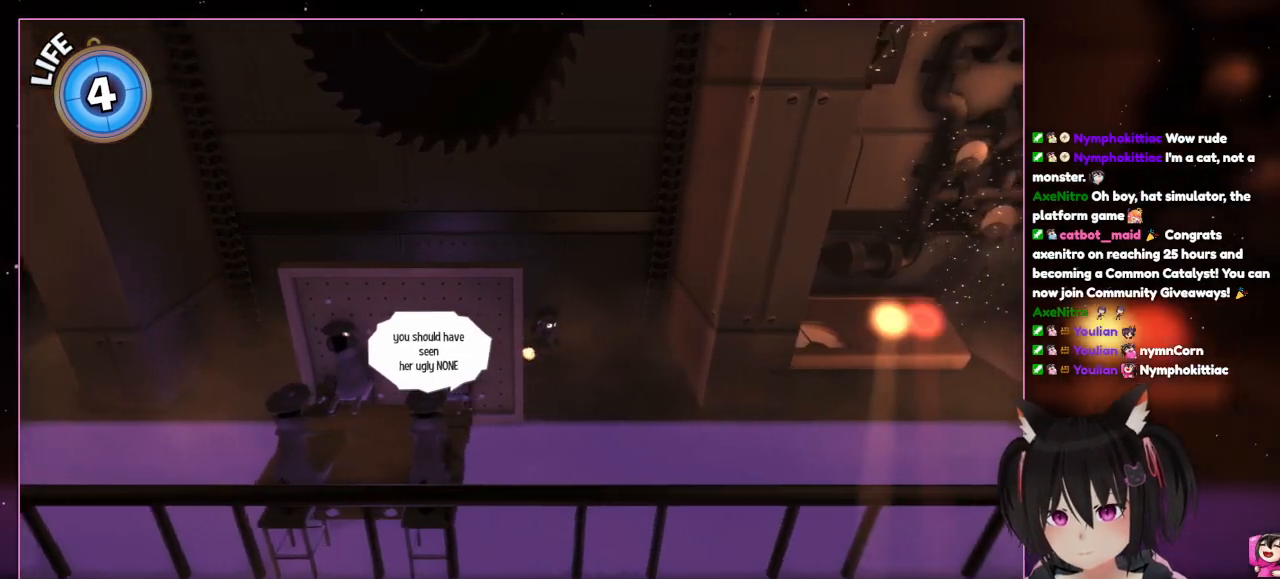
{"dt_ms": 500, "buttons": [], "left_stick": "right", "right_stick": "center", "events": [[33, "left_stick", "right"]]}